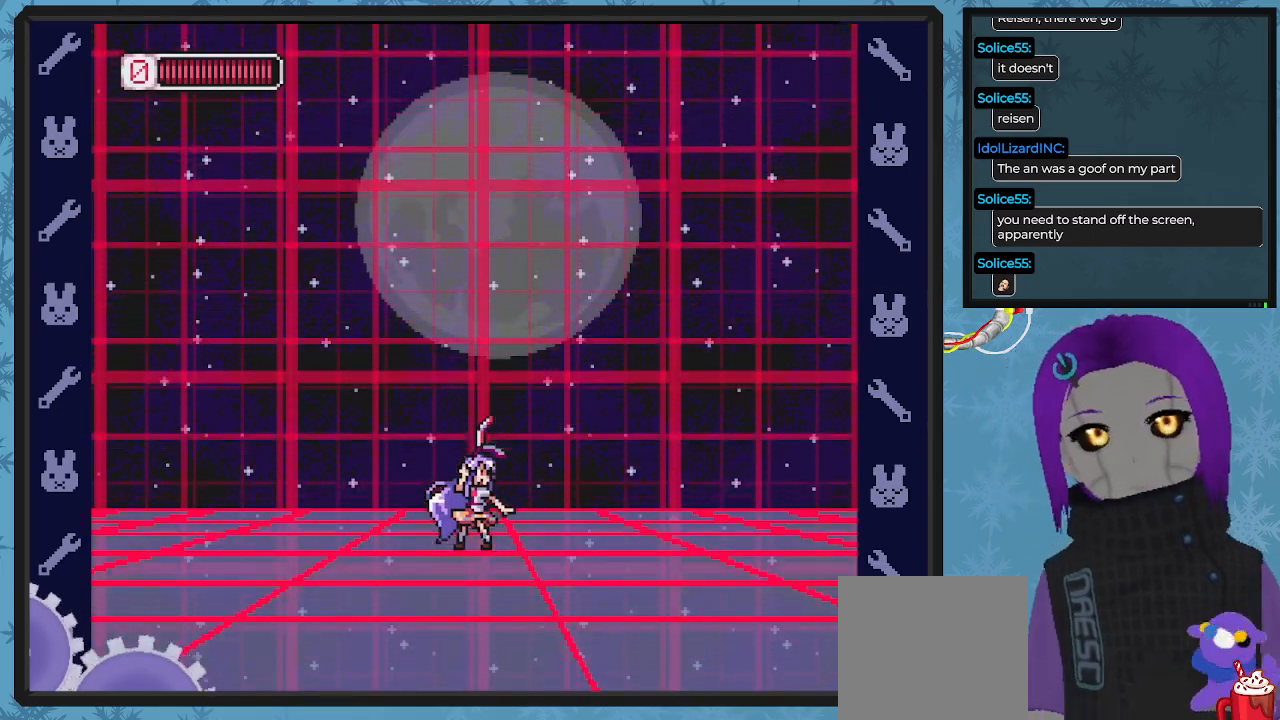
Gameplay with a controller (Xbox layout); each line is a JSON object with the inputs held at the frame after it. "events" lists button and stick changes between this image and that frame as [ms after this image, input, new state], when the widget could be followed in between. Not read: right_stick.
{"buttons": ["B", "DPAD_RIGHT"], "left_stick": "center", "events": [[100, "DPAD_RIGHT", "down"], [167, "B", "down"]]}
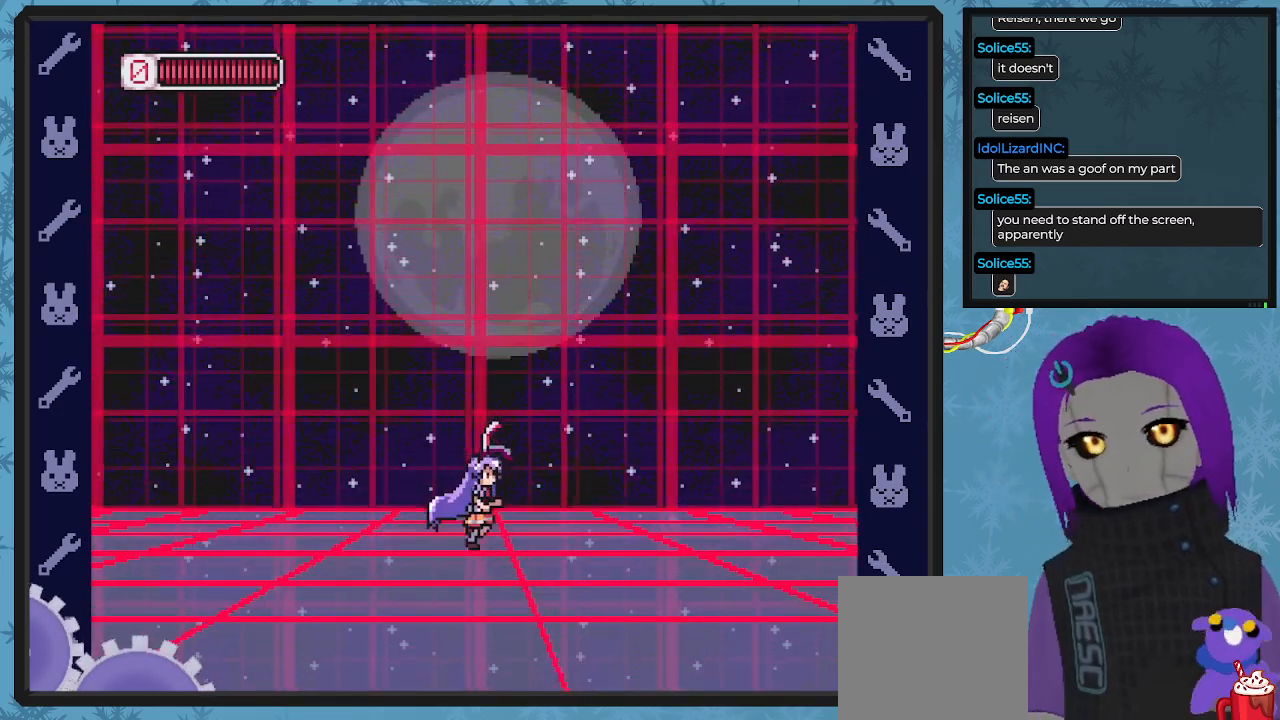
{"buttons": ["B", "DPAD_RIGHT"], "left_stick": "center", "events": [[67, "B", "up"], [133, "B", "down"]]}
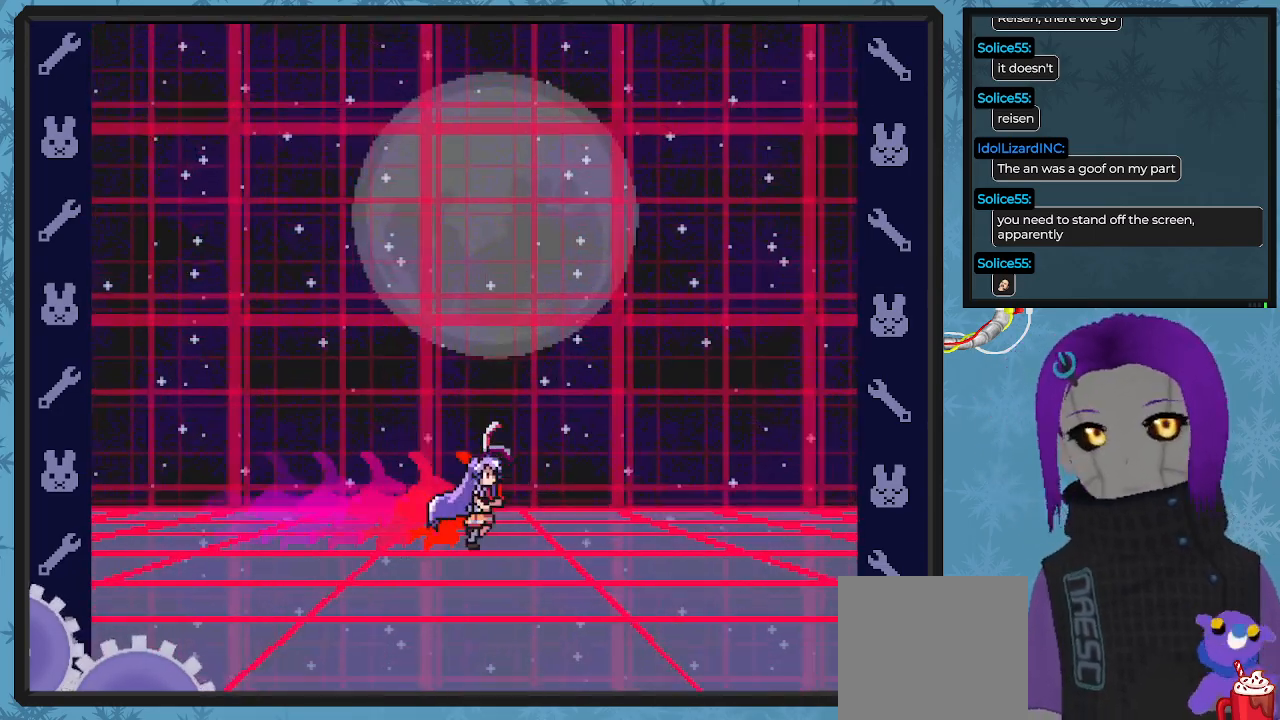
{"buttons": ["B", "DPAD_RIGHT"], "left_stick": "center", "events": []}
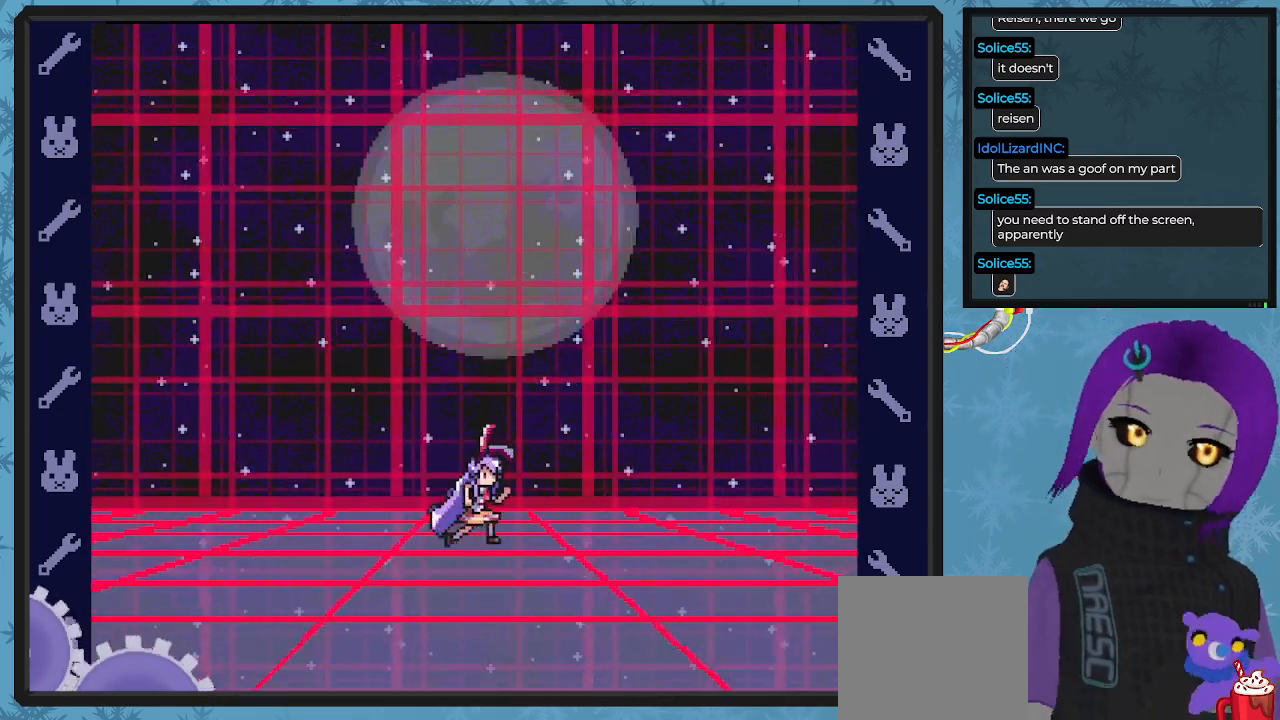
{"buttons": ["B", "DPAD_RIGHT"], "left_stick": "center", "events": [[67, "B", "up"], [133, "B", "down"]]}
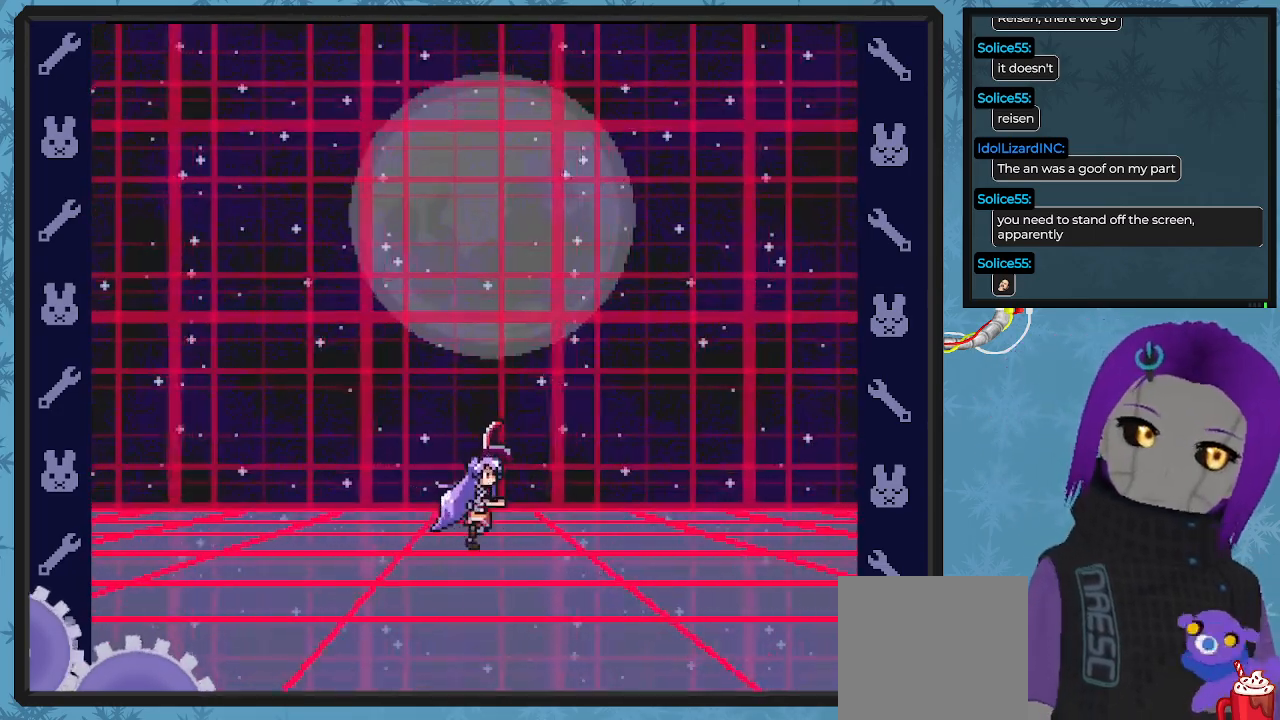
{"buttons": [], "left_stick": "center", "events": [[33, "B", "up"], [100, "DPAD_RIGHT", "up"]]}
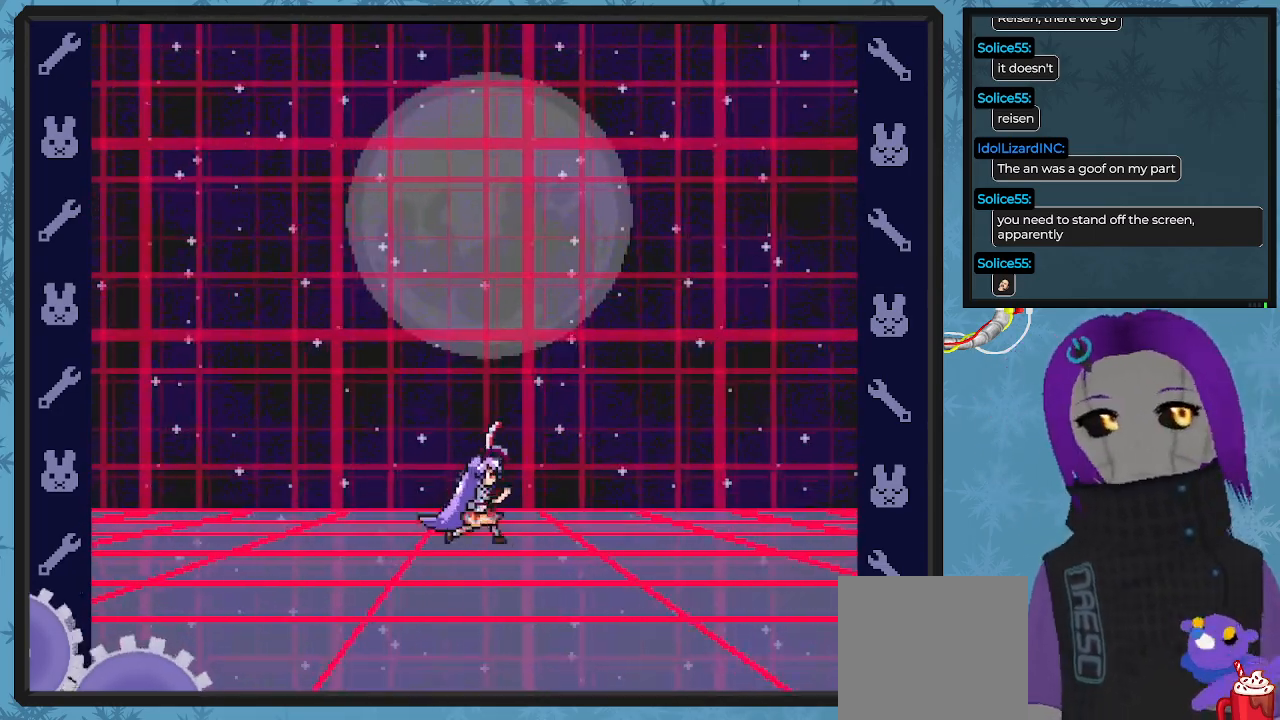
{"buttons": [], "left_stick": "center", "events": []}
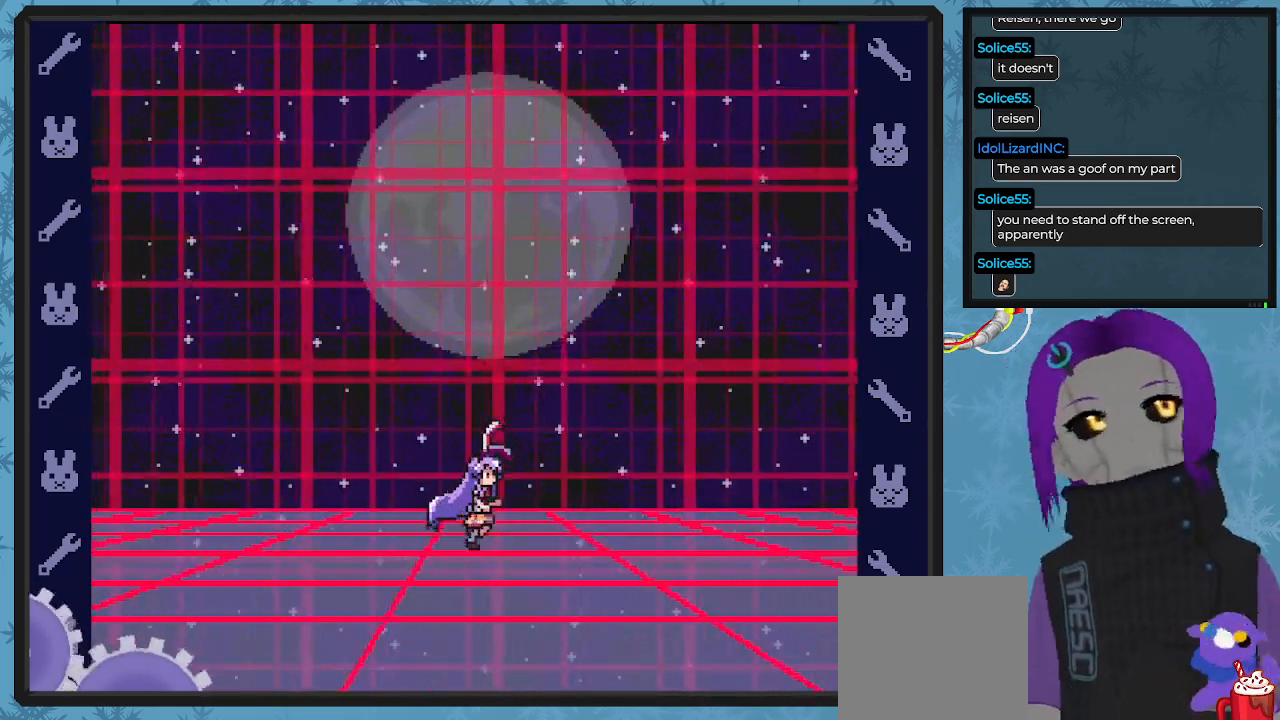
{"buttons": [], "left_stick": "center", "events": []}
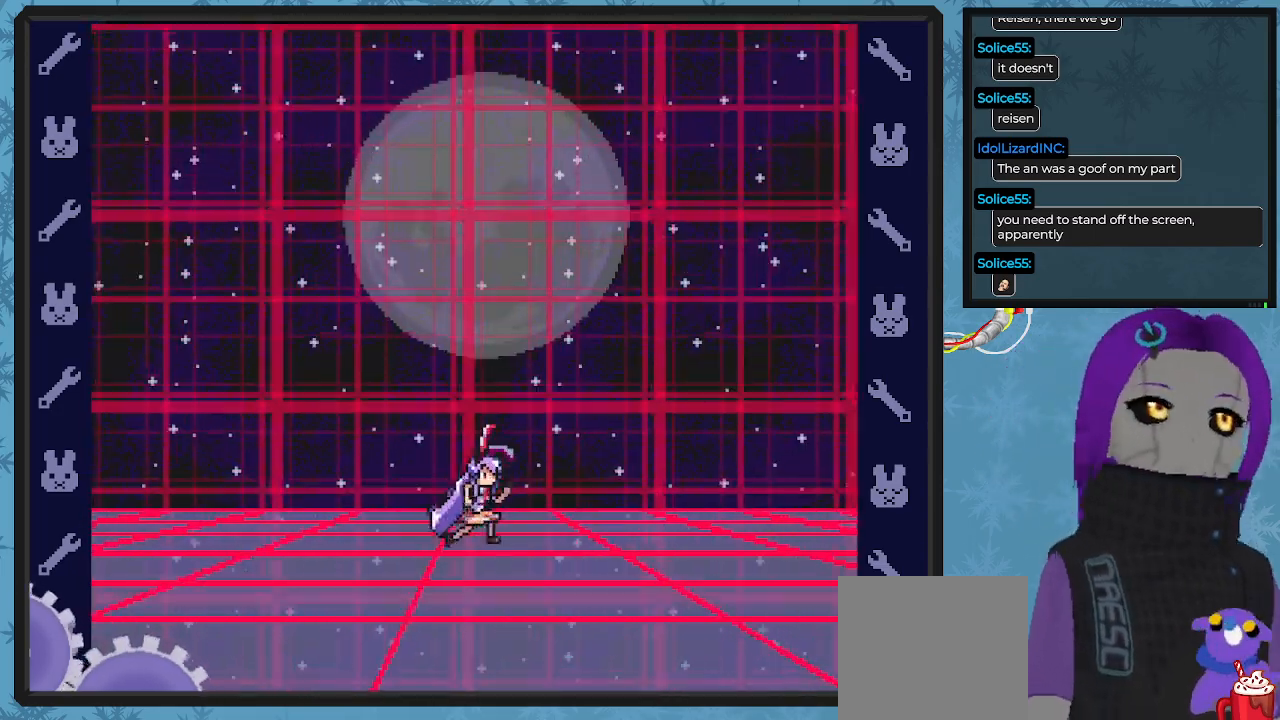
{"buttons": [], "left_stick": "center", "events": []}
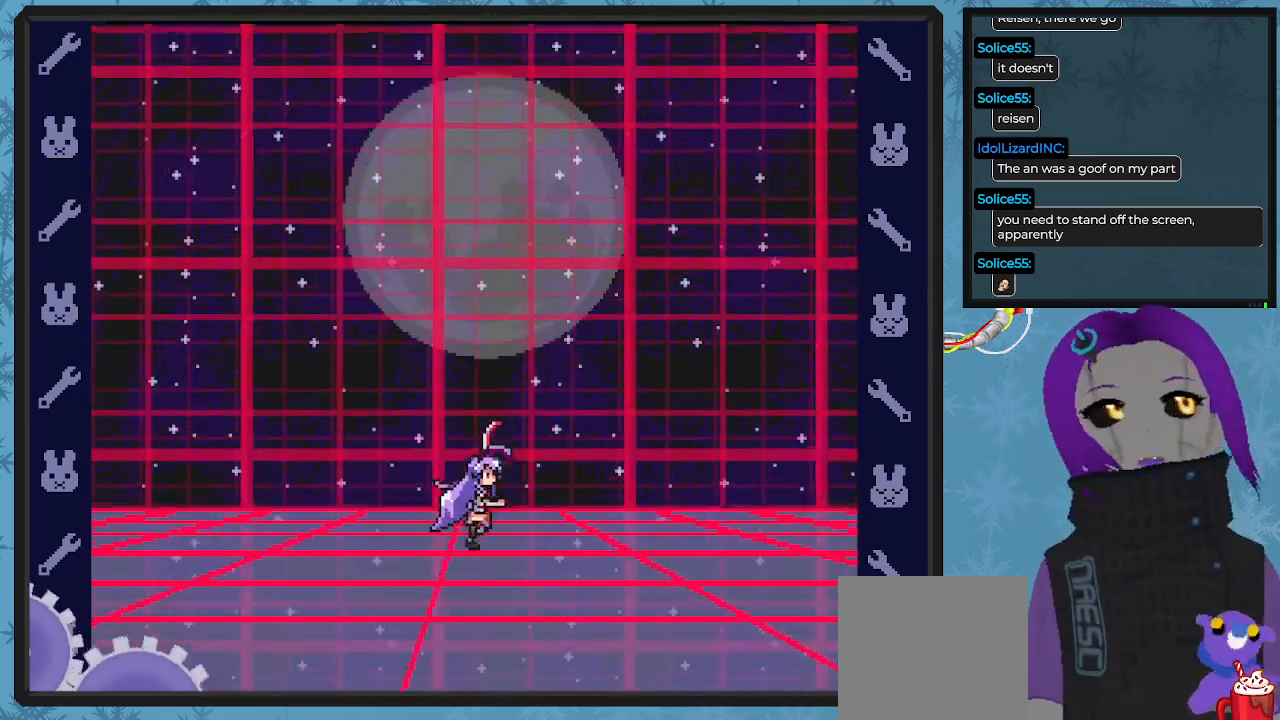
{"buttons": [], "left_stick": "center", "events": []}
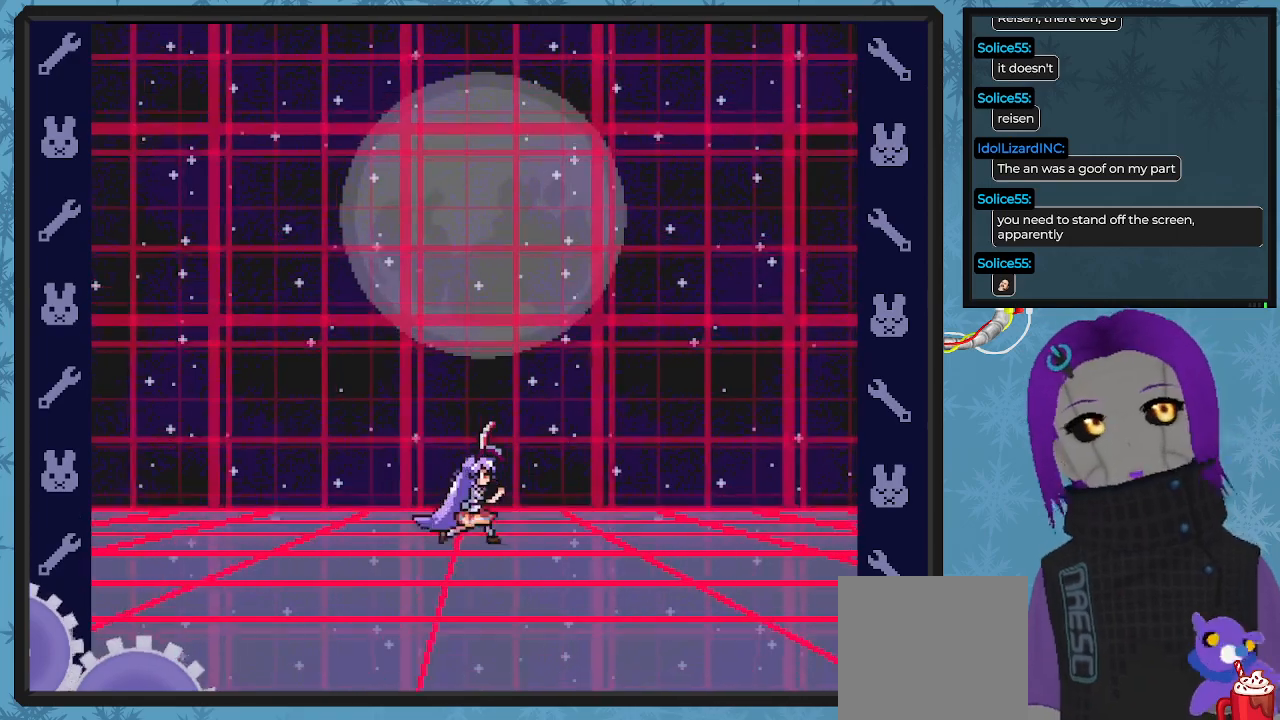
{"buttons": [], "left_stick": "center", "events": []}
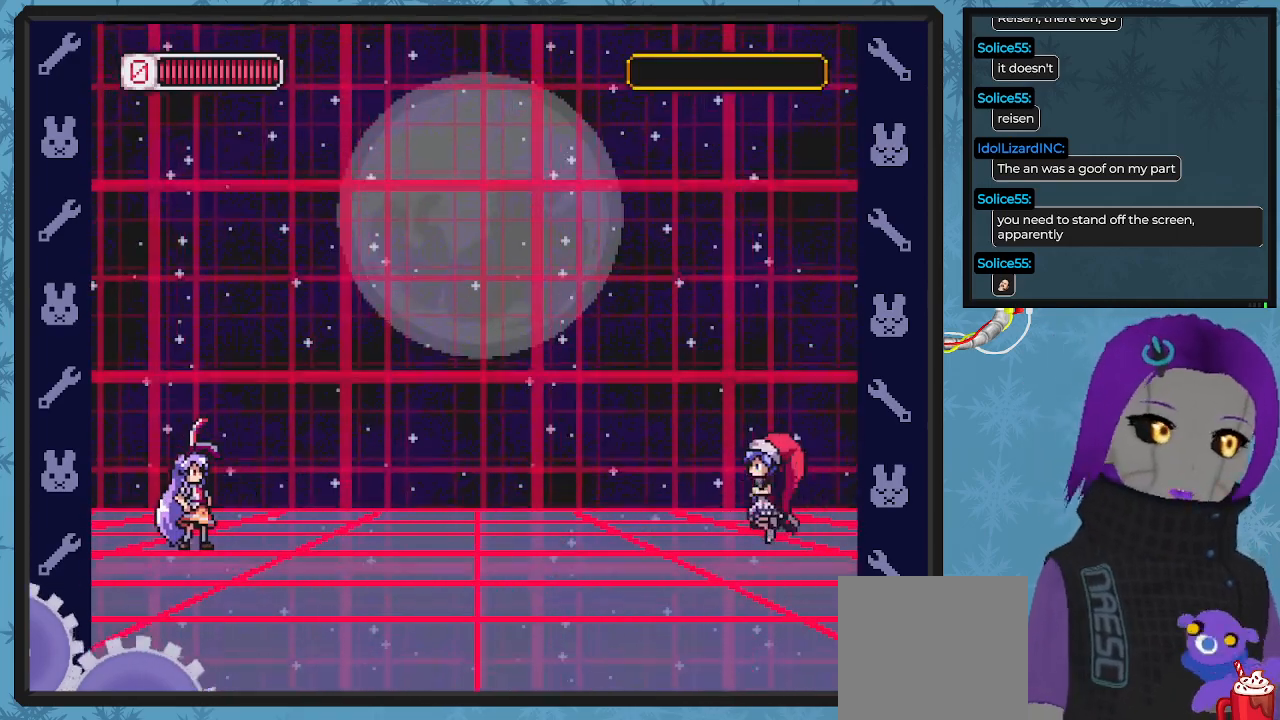
{"buttons": ["X"], "left_stick": "center", "events": [[467, "X", "down"]]}
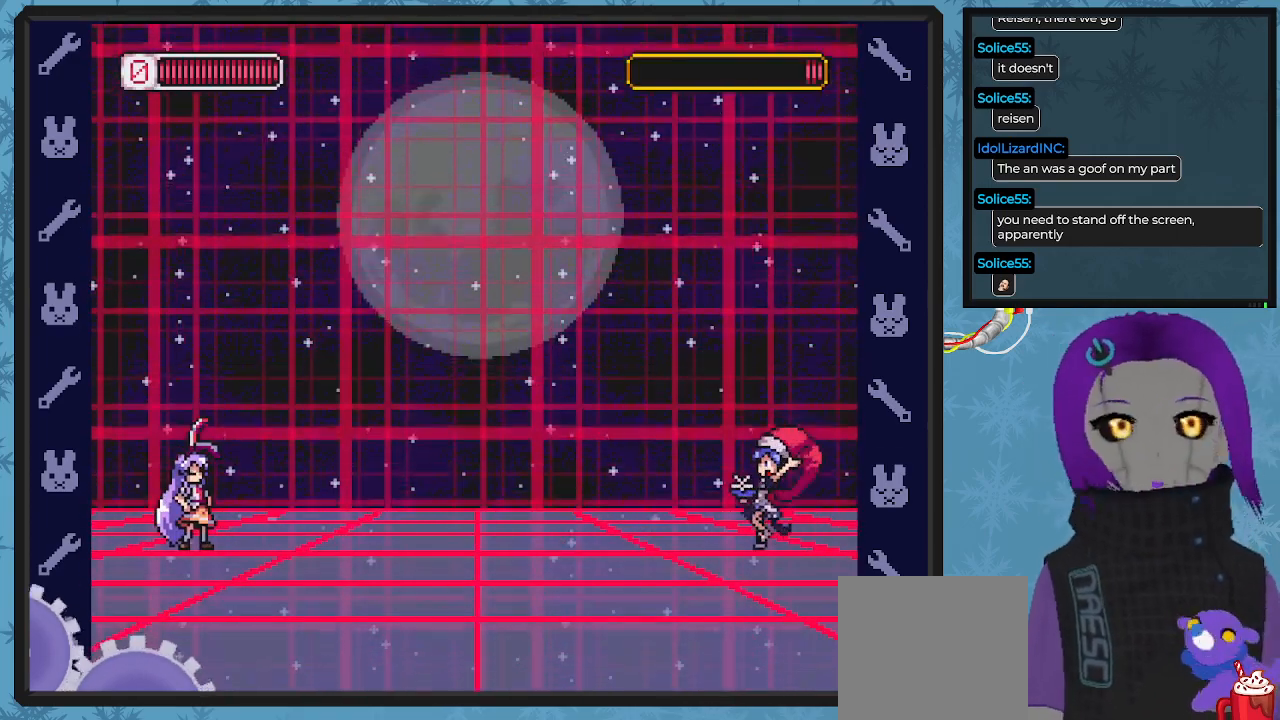
{"buttons": ["X"], "left_stick": "center", "events": []}
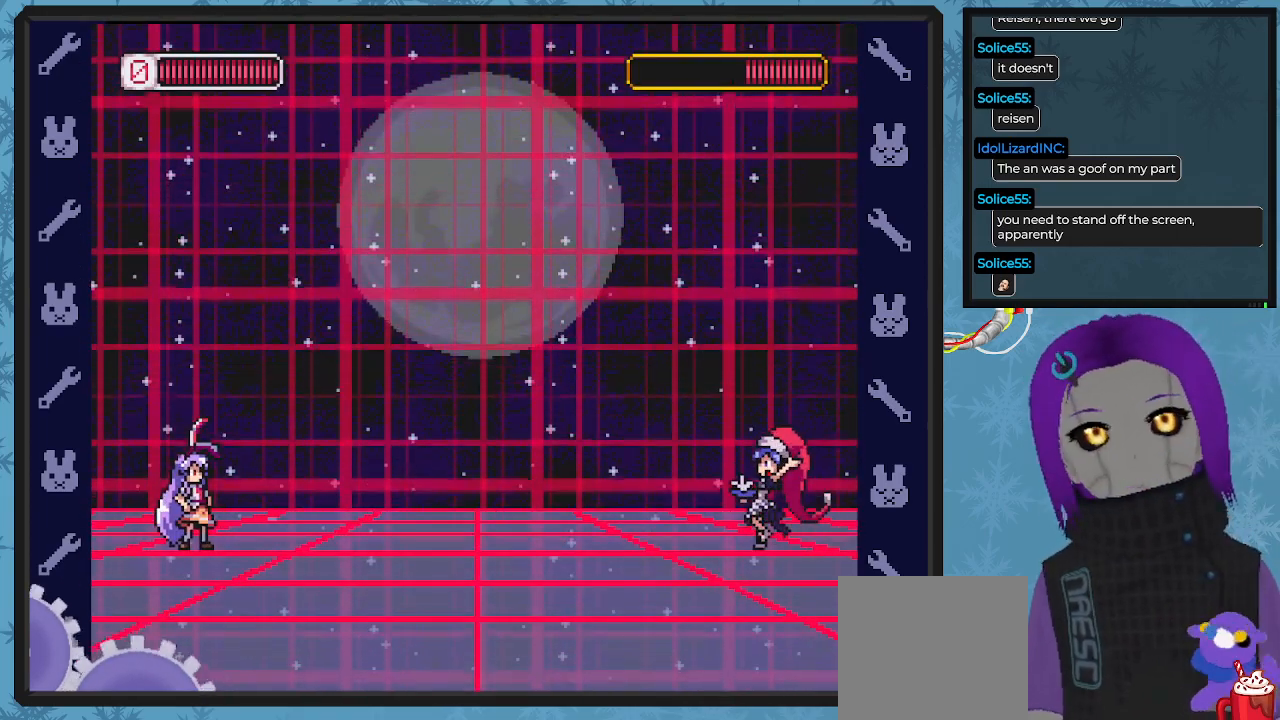
{"buttons": ["X"], "left_stick": "center", "events": []}
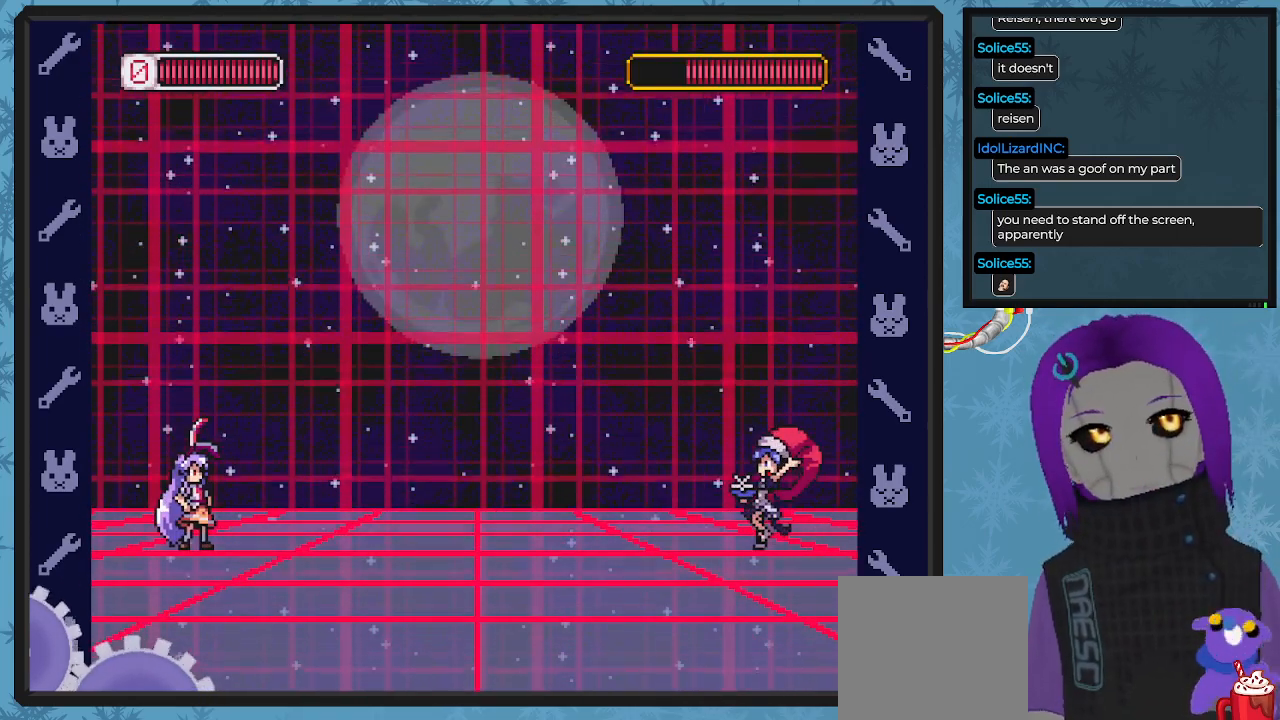
{"buttons": ["X"], "left_stick": "center", "events": []}
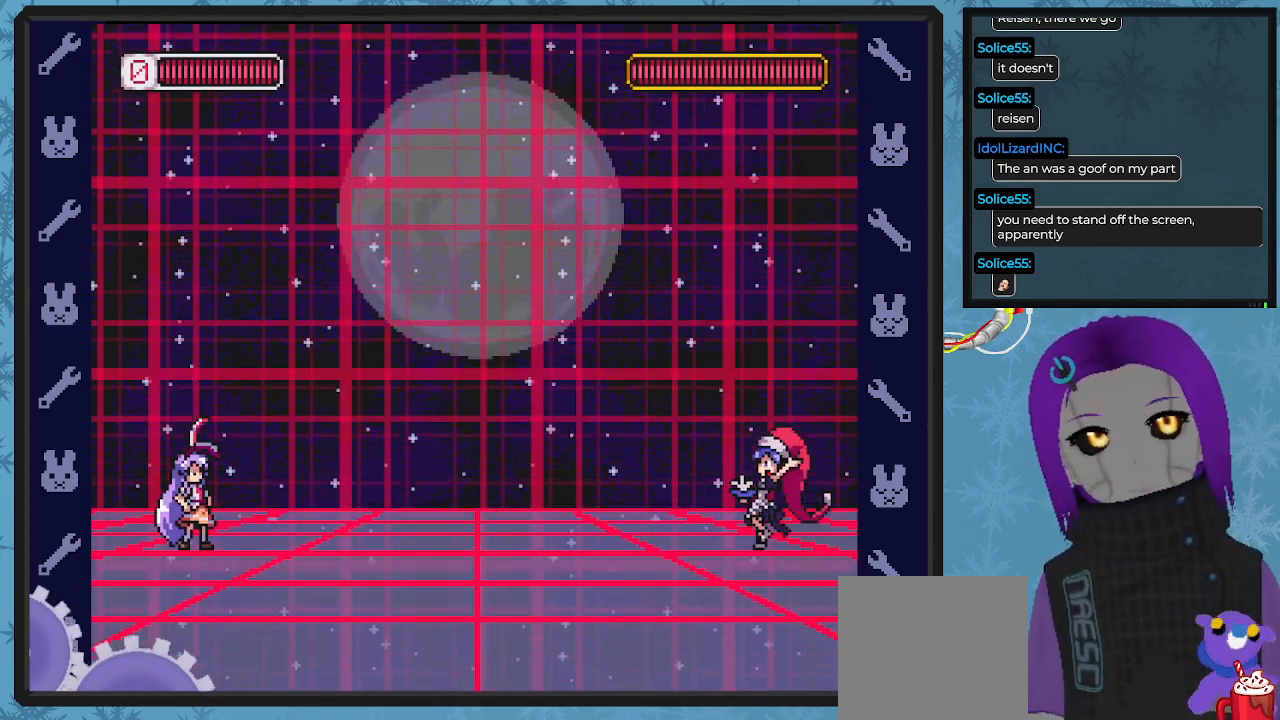
{"buttons": ["X"], "left_stick": "center", "events": []}
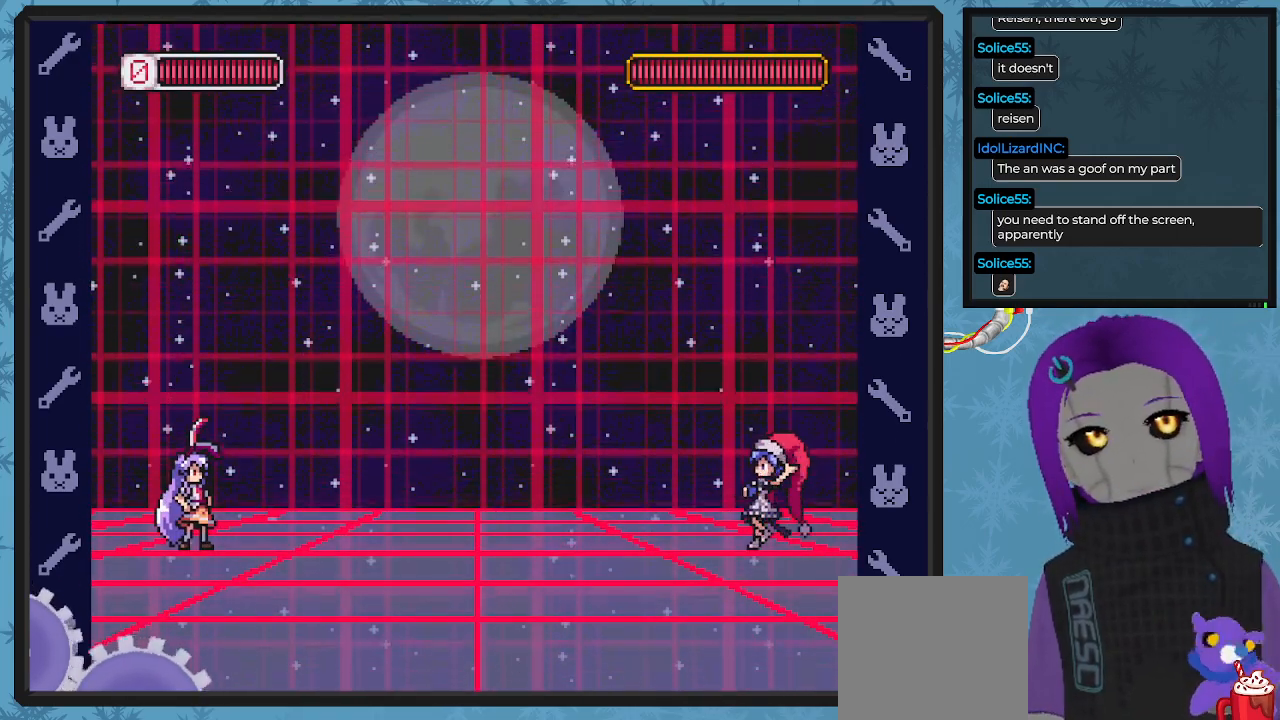
{"buttons": ["X"], "left_stick": "center", "events": []}
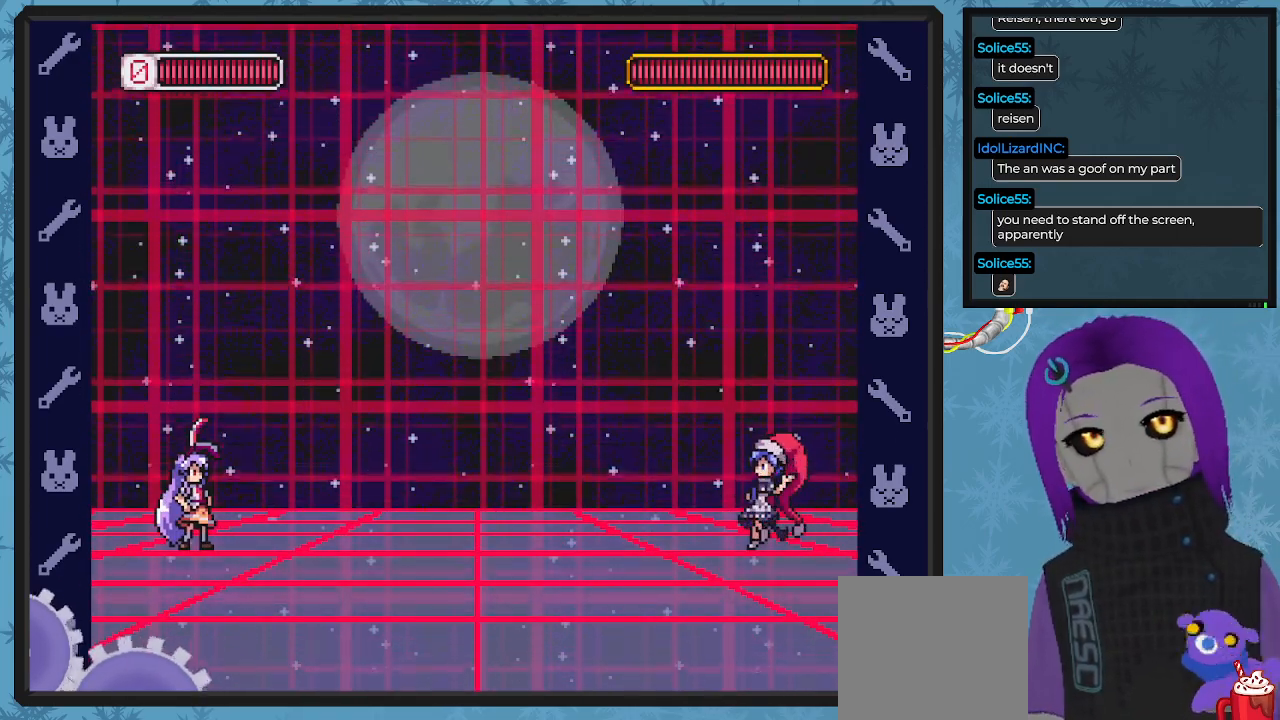
{"buttons": ["X", "DPAD_RIGHT"], "left_stick": "center", "events": [[300, "DPAD_RIGHT", "down"]]}
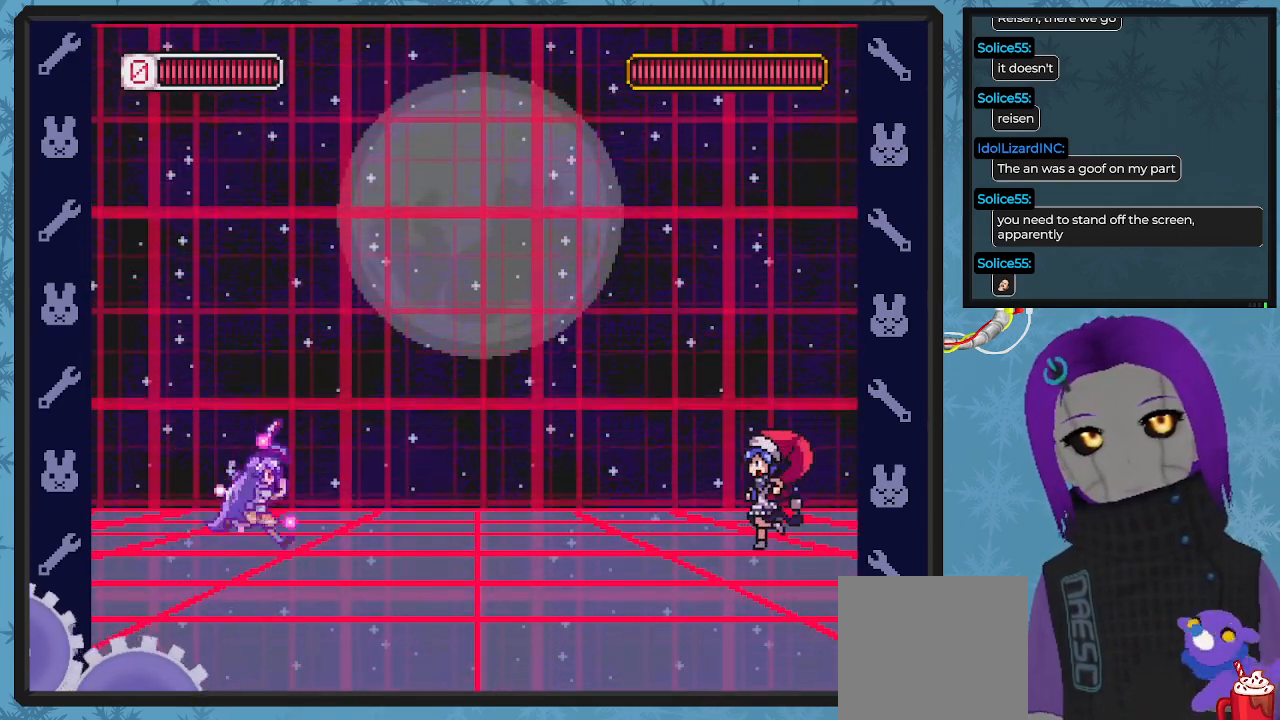
{"buttons": ["X"], "left_stick": "center", "events": [[33, "DPAD_RIGHT", "up"]]}